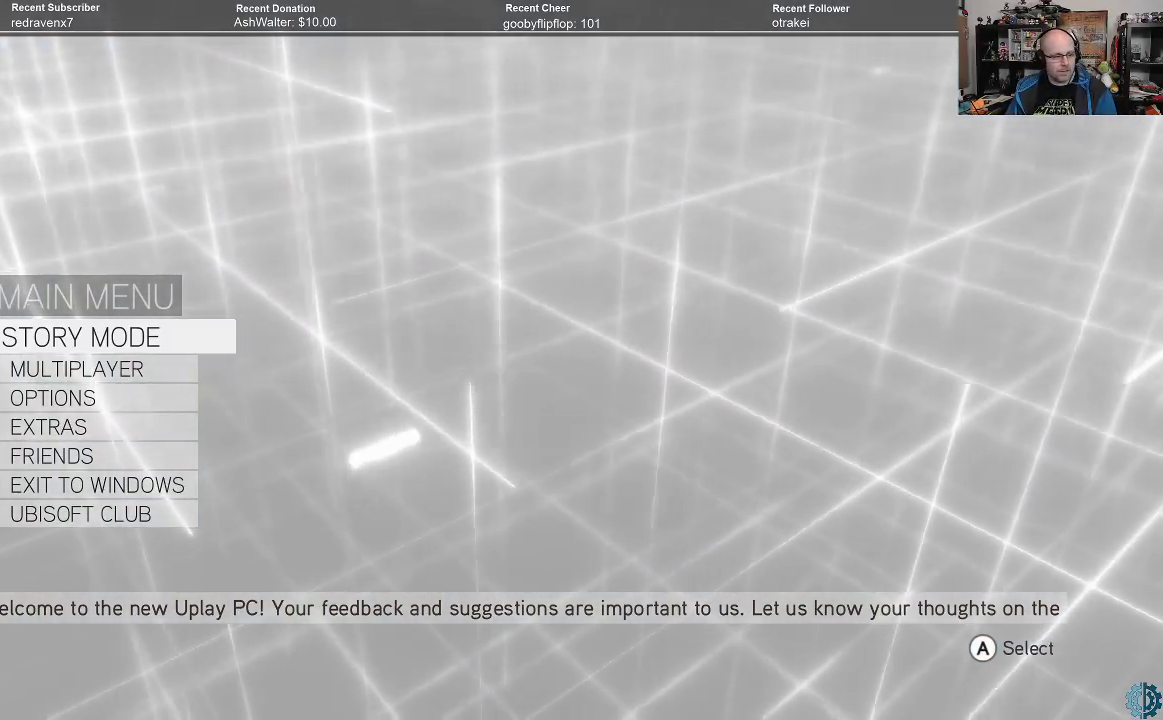
Gameplay with a controller (Xbox layout); each line is a JSON object with the inputs held at the frame after it. "events" lists button and stick changes between this image and that frame as [ms after this image, input, new state], when the widget could be followed in between.
{"buttons": [], "left_stick": "center", "right_stick": "center", "events": [[67, "left_stick", "down"], [267, "left_stick", "center"]]}
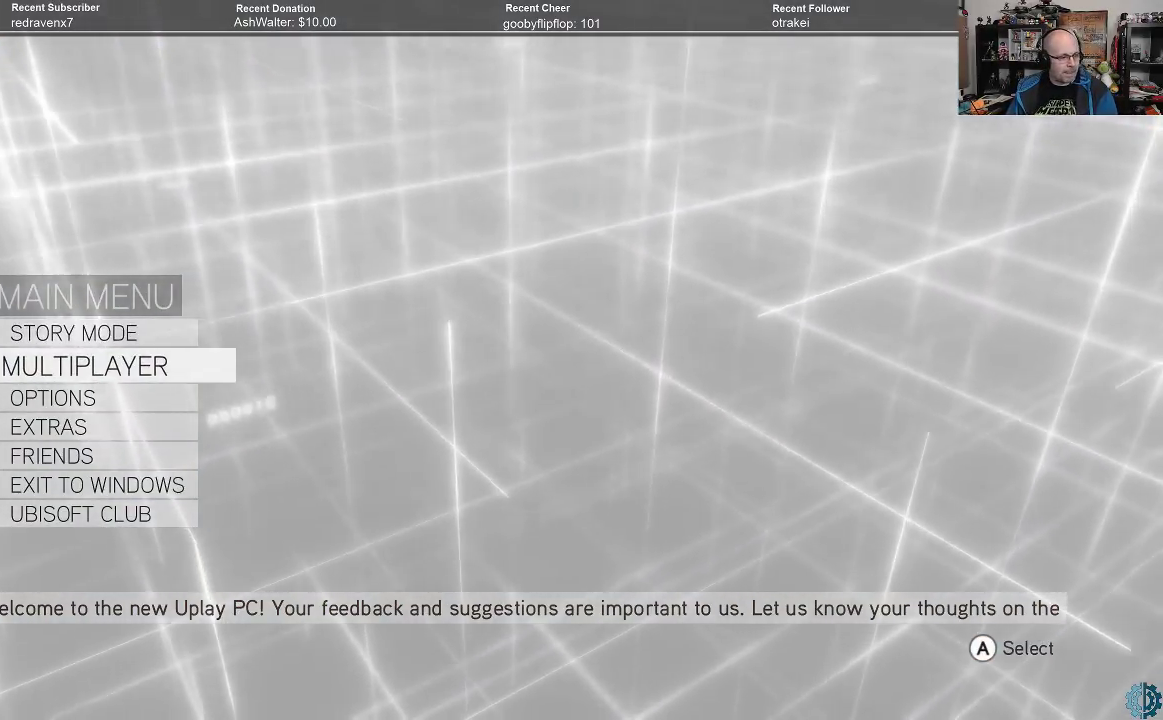
{"buttons": [], "left_stick": "center", "right_stick": "center", "events": [[67, "left_stick", "up"], [167, "left_stick", "center"]]}
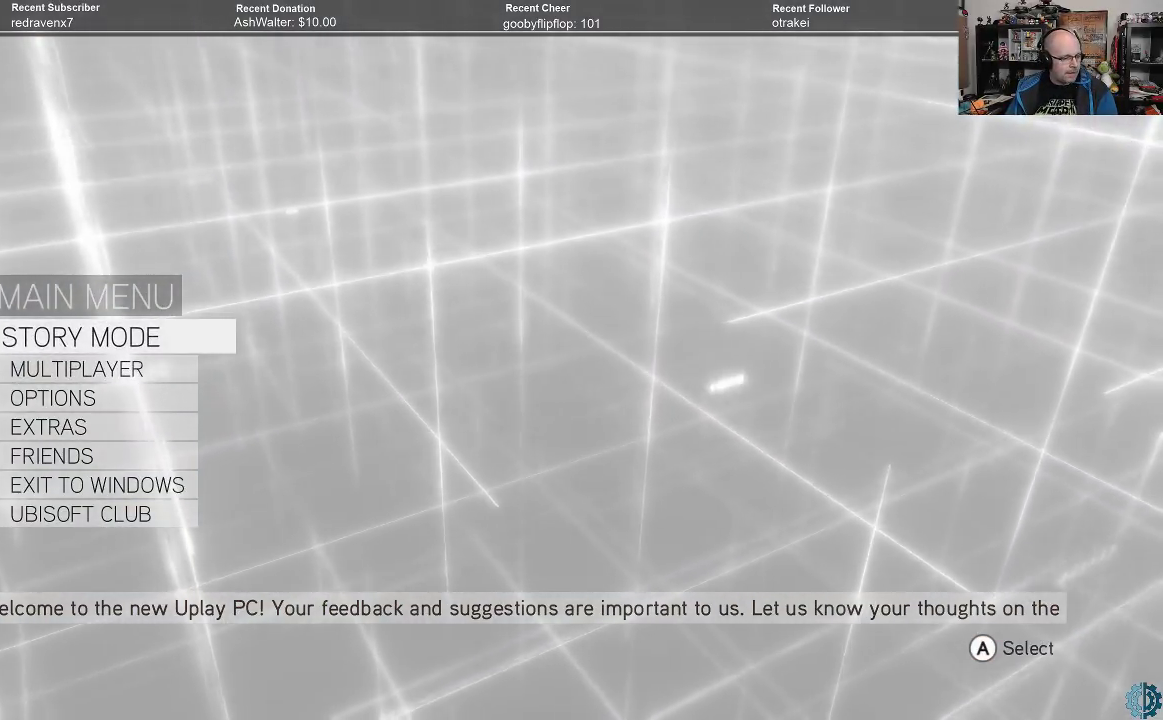
{"buttons": [], "left_stick": "up", "right_stick": "center", "events": [[167, "left_stick", "down"], [300, "left_stick", "center"], [500, "left_stick", "up"]]}
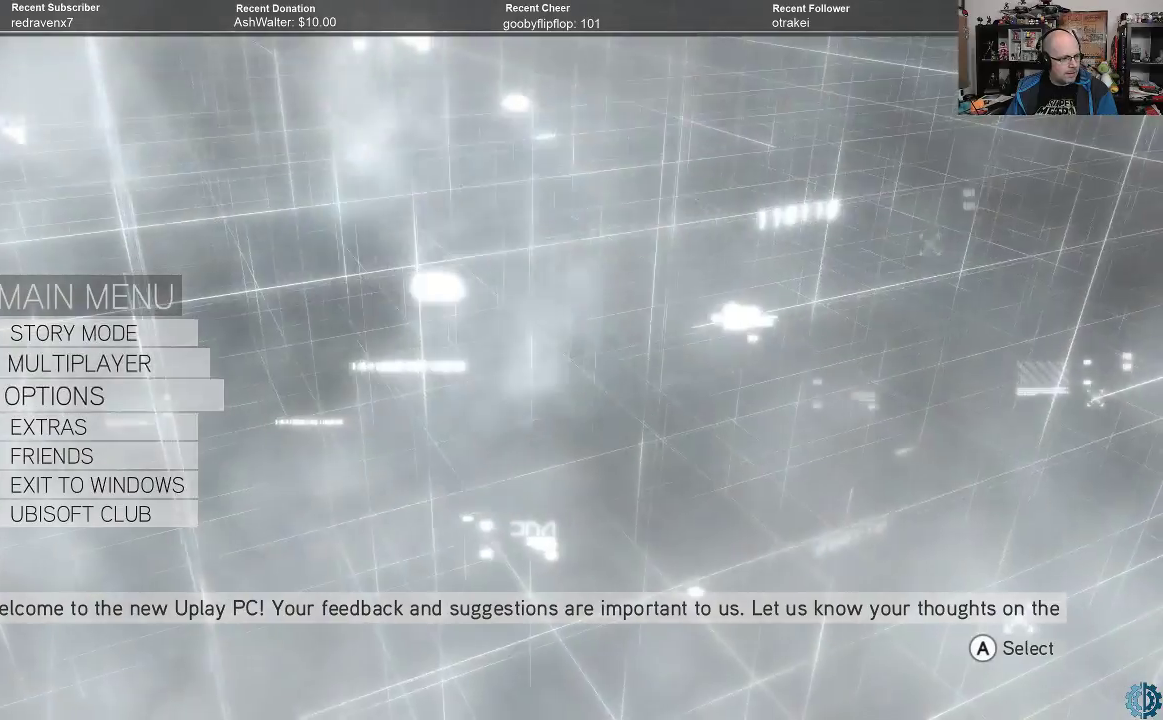
{"buttons": [], "left_stick": "center", "right_stick": "center", "events": [[133, "left_stick", "center"], [200, "left_stick", "up"], [367, "left_stick", "center"]]}
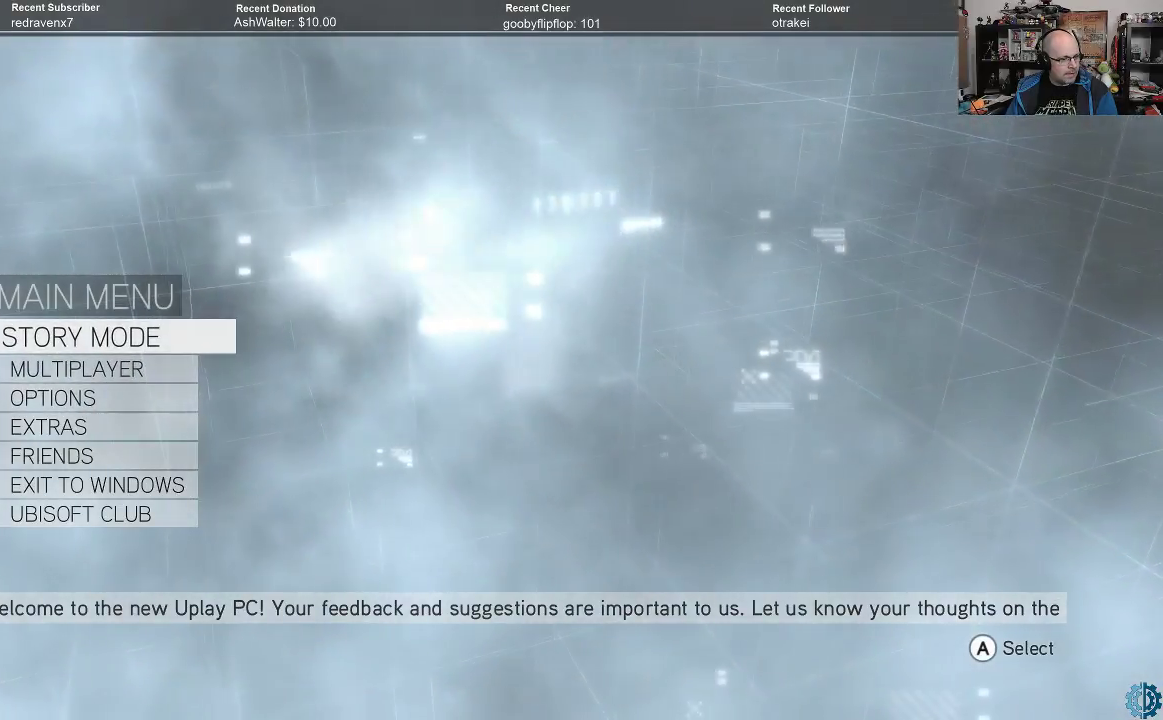
{"buttons": ["A"], "left_stick": "center", "right_stick": "center", "events": [[467, "A", "down"]]}
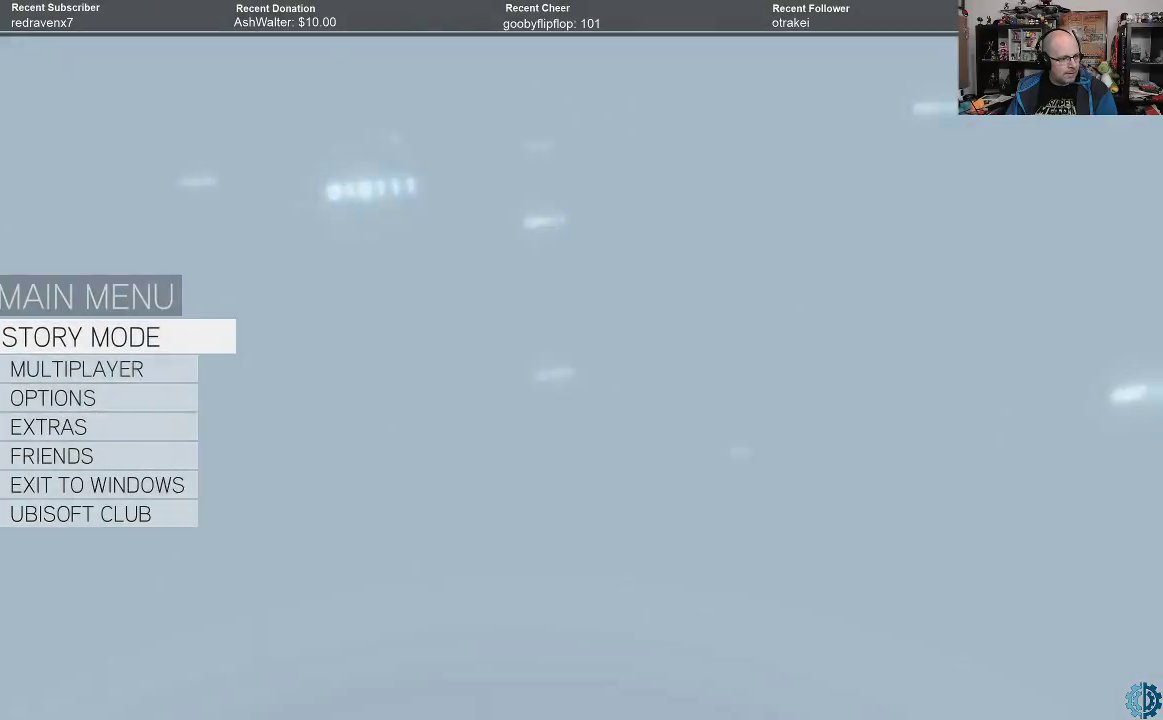
{"buttons": [], "left_stick": "center", "right_stick": "center", "events": [[67, "A", "up"]]}